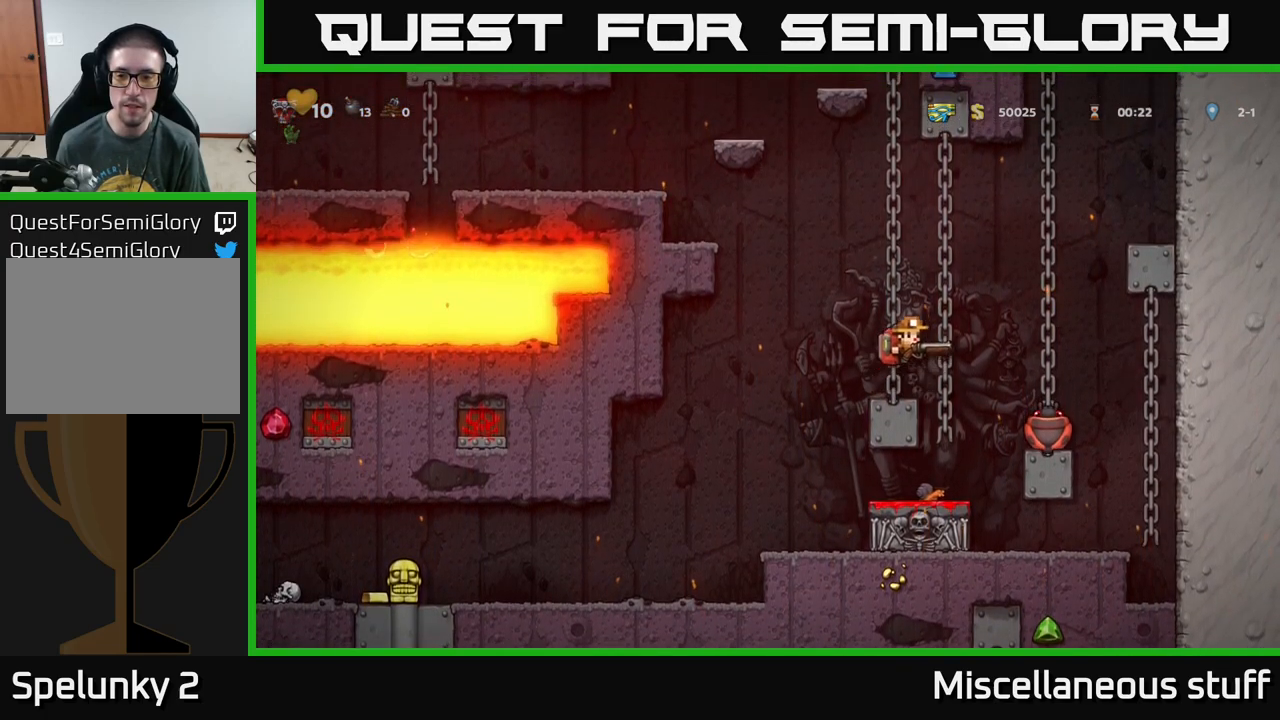
Gameplay with a controller (Xbox layout); each line is a JSON object with the inputs held at the frame after it. "events" lists button and stick changes between this image and that frame as [ms after this image, input, new state], when the widget could be followed in between. Not read: right_stick.
{"buttons": [], "left_stick": "center", "events": [[16, "A", "up"], [216, "DPAD_RIGHT", "up"]]}
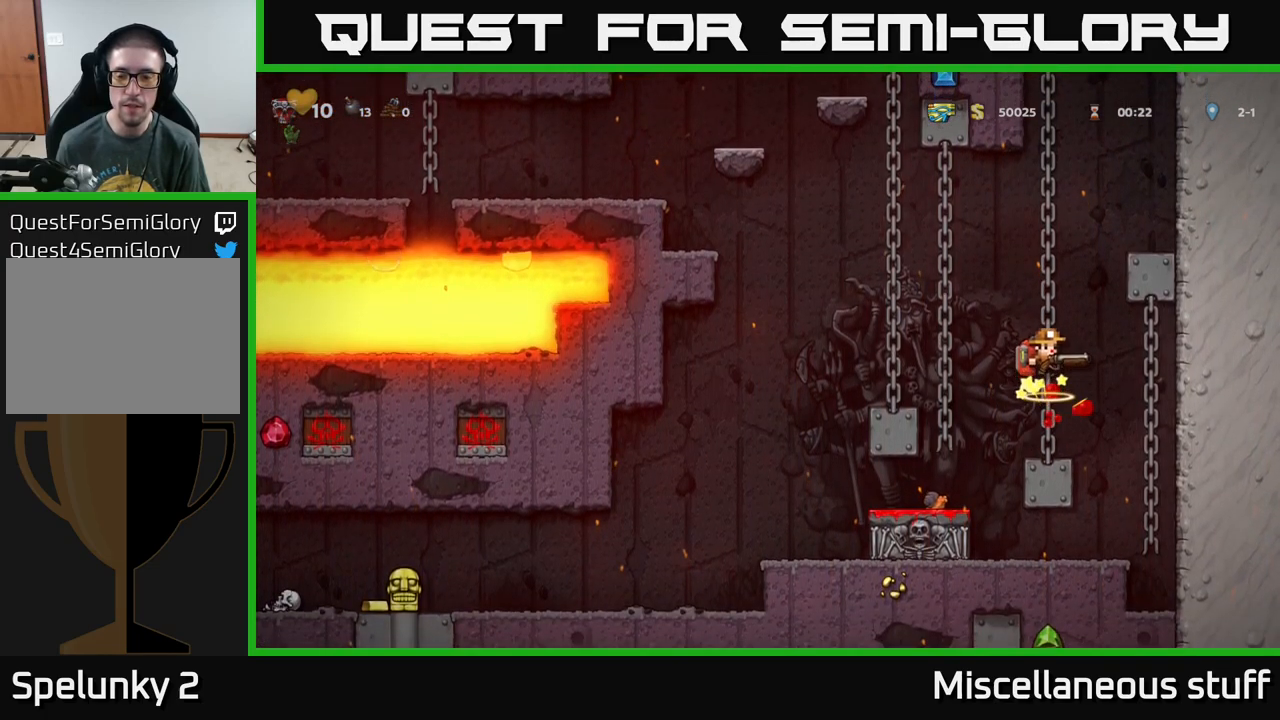
{"buttons": ["DPAD_RIGHT"], "left_stick": "center", "events": [[416, "DPAD_RIGHT", "down"]]}
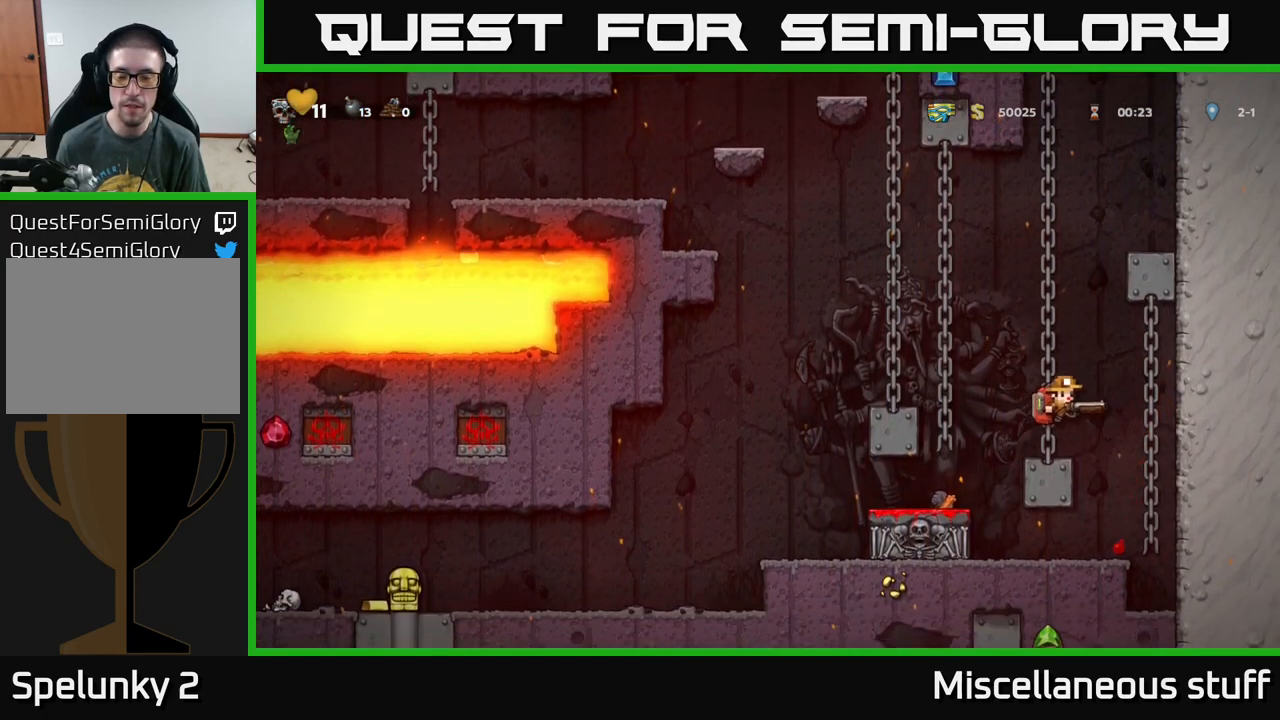
{"buttons": [], "left_stick": "center", "events": [[133, "DPAD_RIGHT", "up"], [183, "DPAD_LEFT", "down"], [366, "DPAD_LEFT", "up"]]}
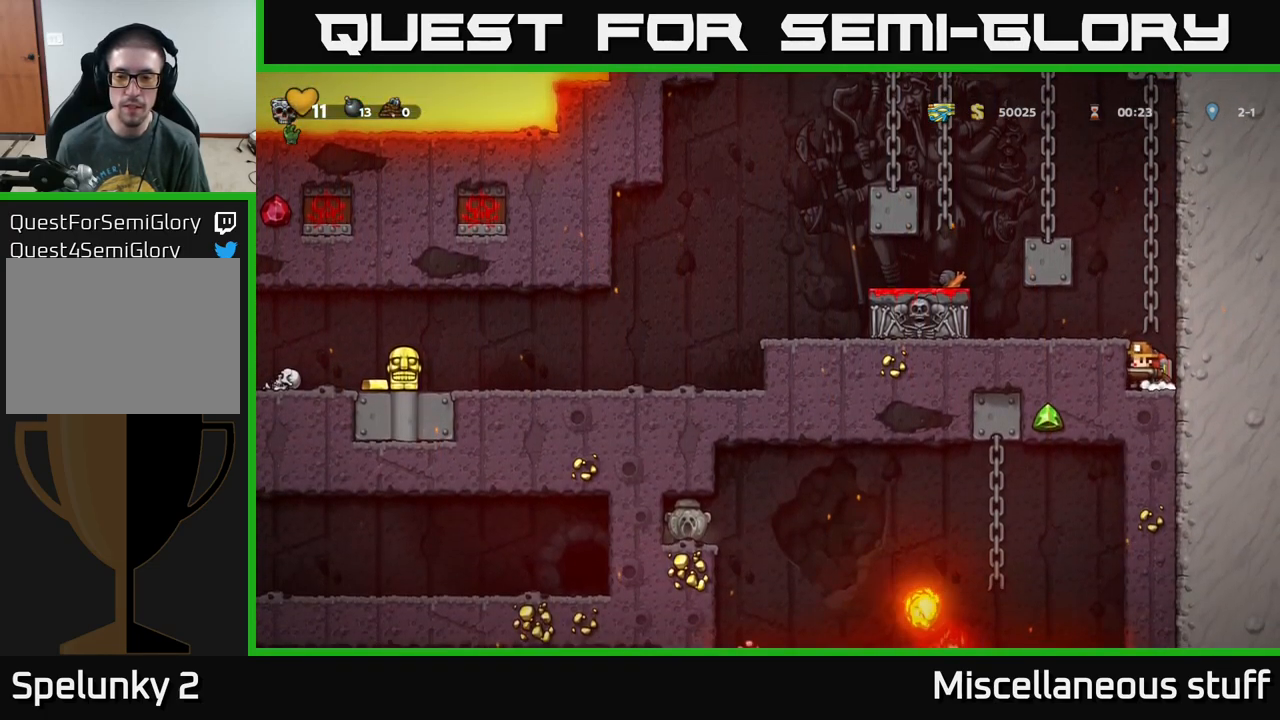
{"buttons": ["DPAD_DOWN"], "left_stick": "center", "events": [[66, "A", "down"], [116, "DPAD_LEFT", "down"], [183, "A", "up"], [300, "DPAD_LEFT", "up"], [366, "DPAD_DOWN", "down"]]}
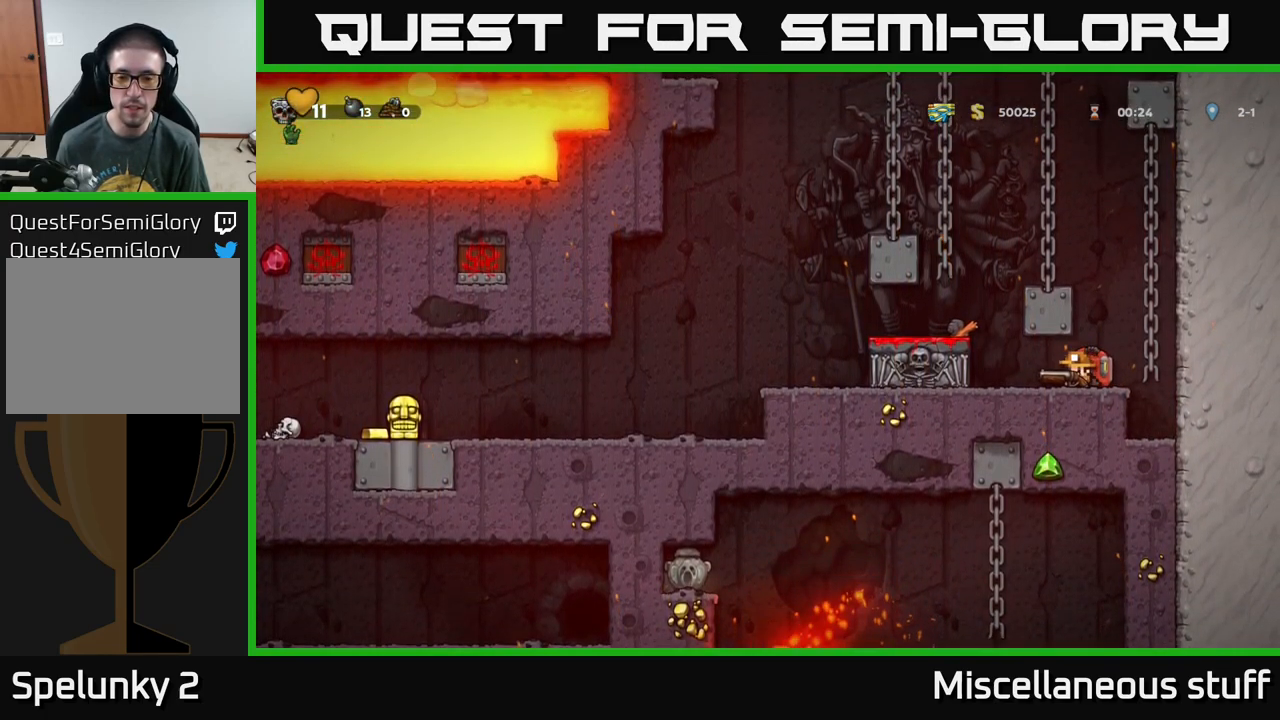
{"buttons": ["DPAD_DOWN"], "left_stick": "center", "events": []}
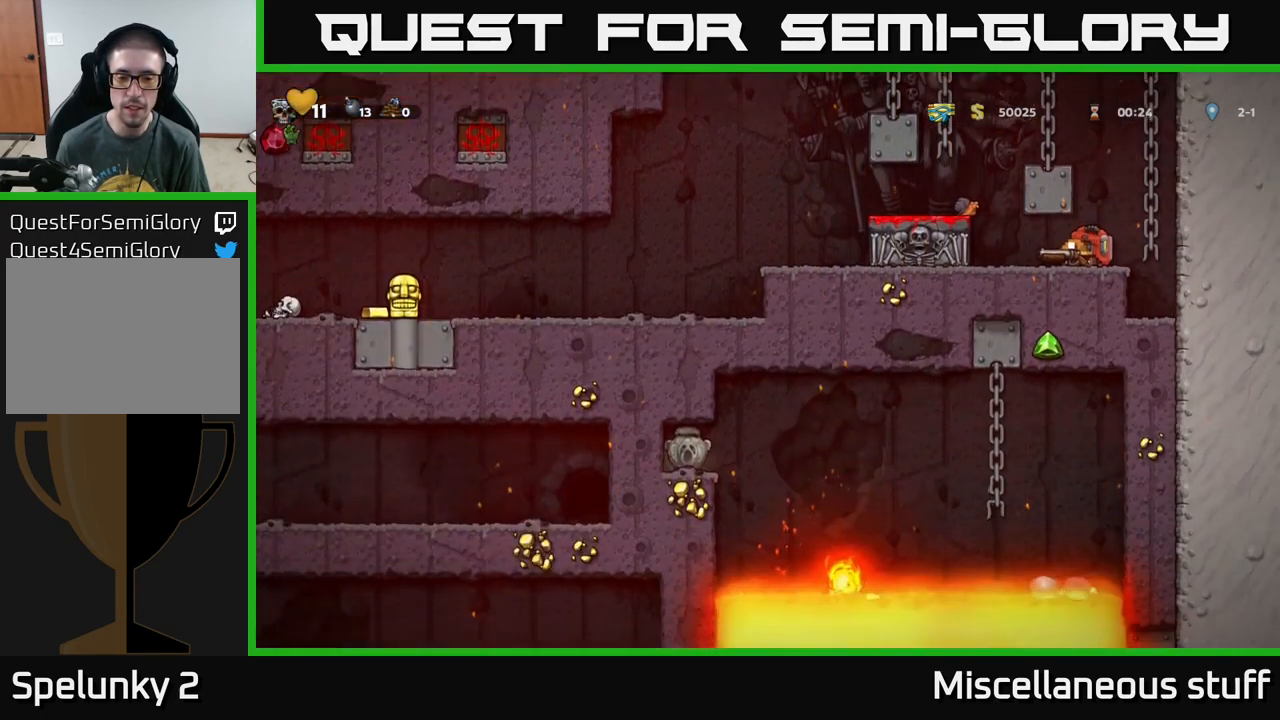
{"buttons": ["DPAD_LEFT"], "left_stick": "center", "events": [[316, "DPAD_DOWN", "up"], [400, "DPAD_LEFT", "down"]]}
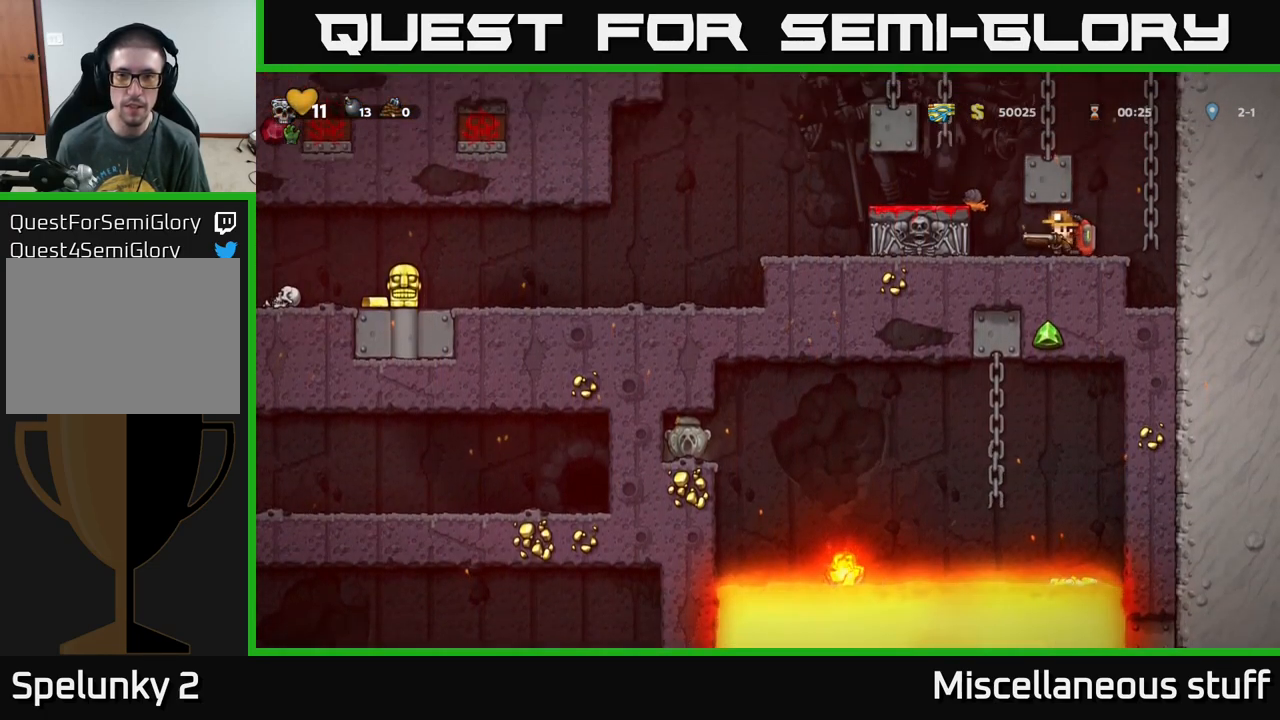
{"buttons": [], "left_stick": "center", "events": [[50, "A", "down"], [216, "A", "up"], [500, "DPAD_LEFT", "up"]]}
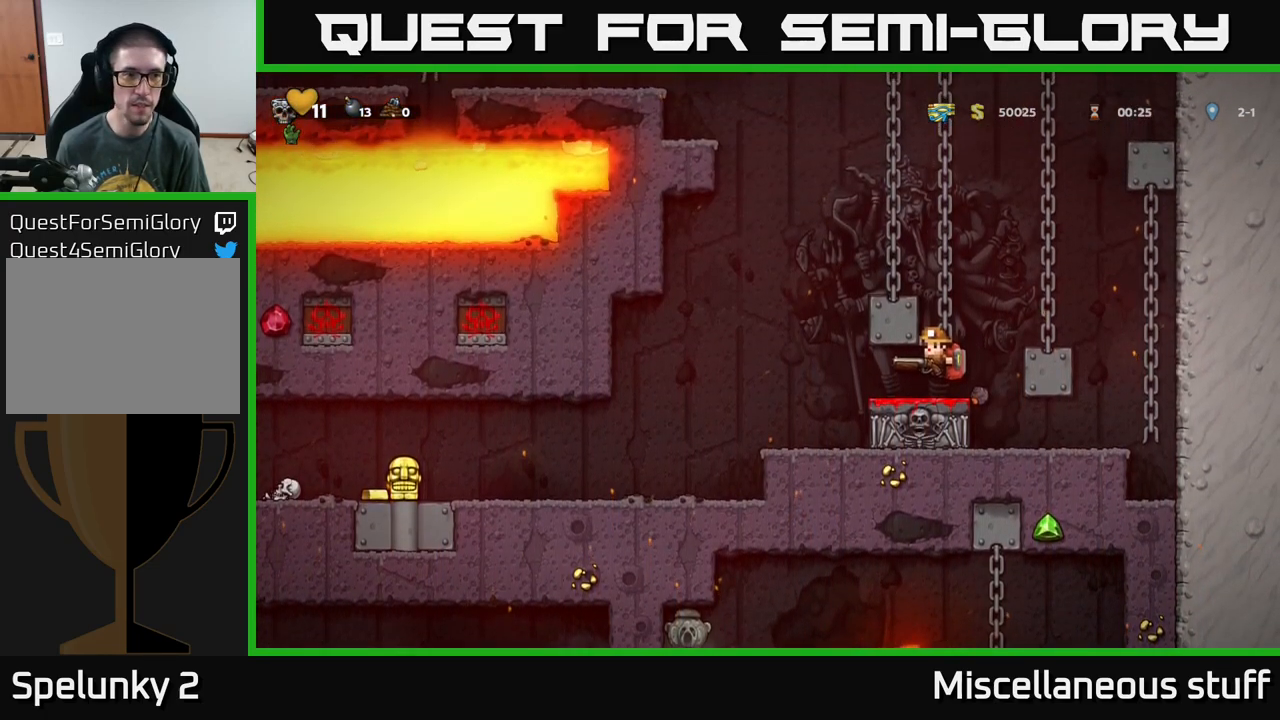
{"buttons": ["DPAD_LEFT"], "left_stick": "center", "events": [[300, "DPAD_LEFT", "down"]]}
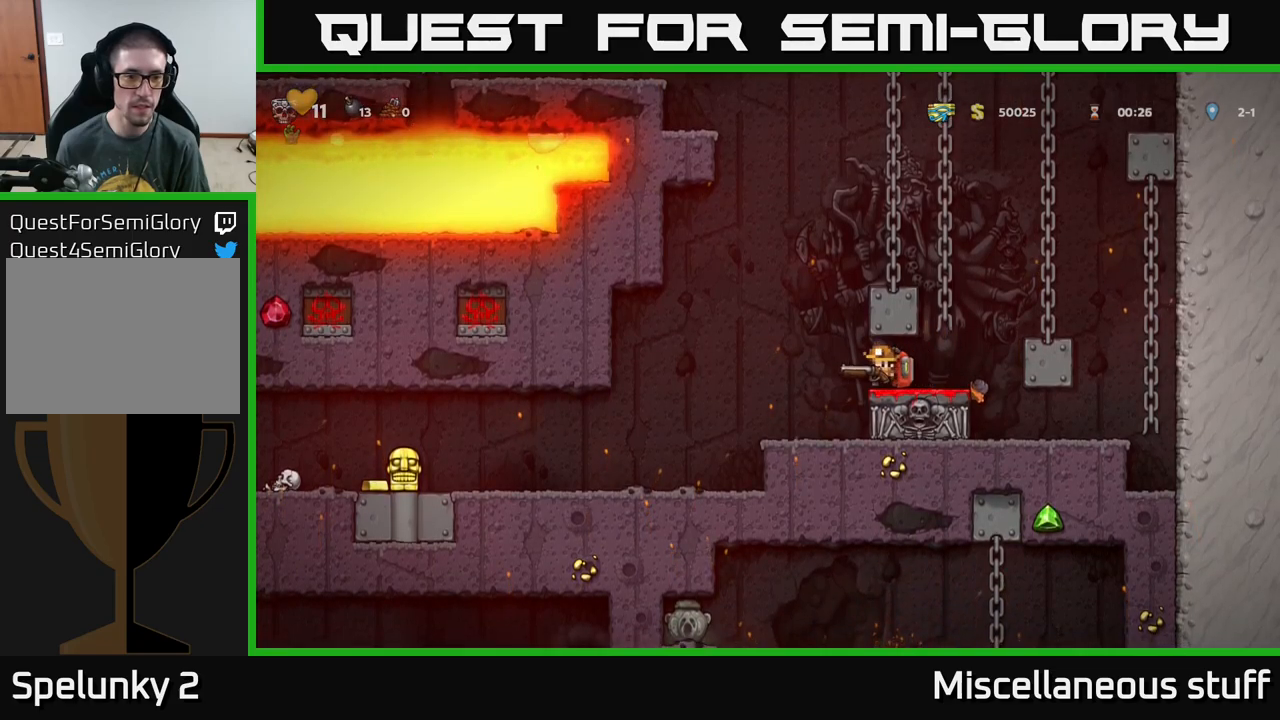
{"buttons": ["DPAD_LEFT"], "left_stick": "center", "events": []}
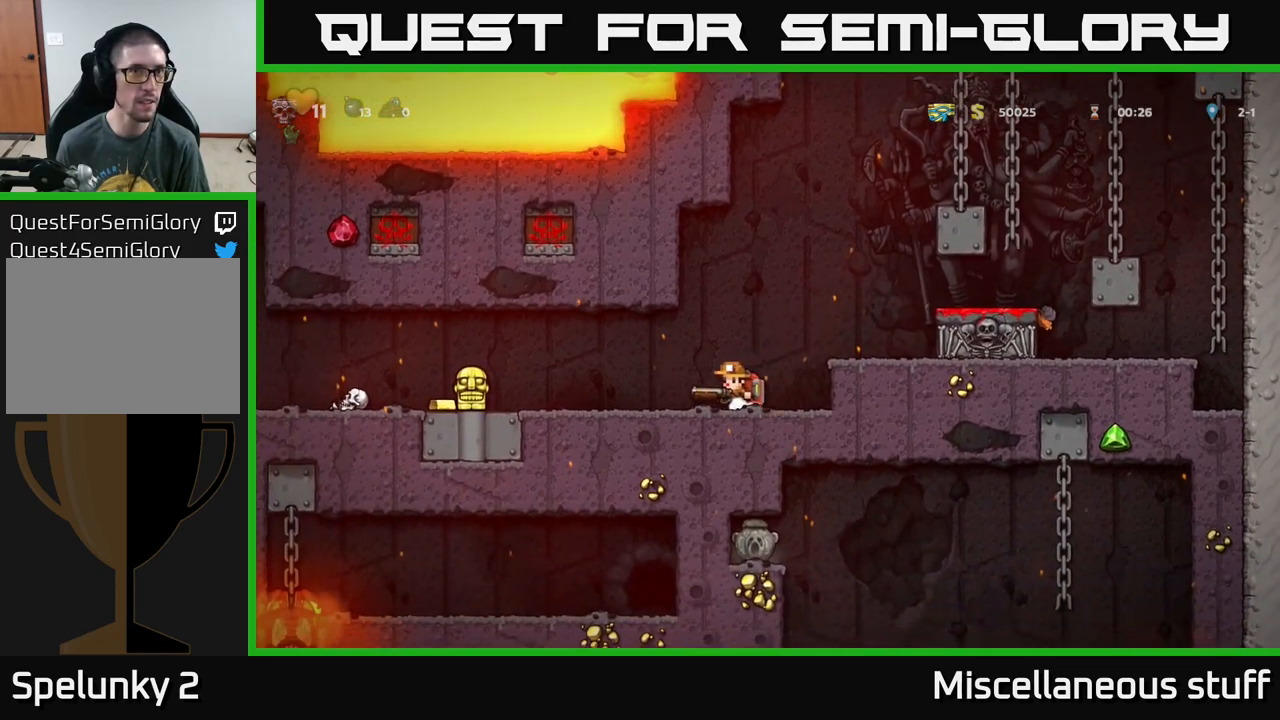
{"buttons": ["DPAD_LEFT"], "left_stick": "center", "events": []}
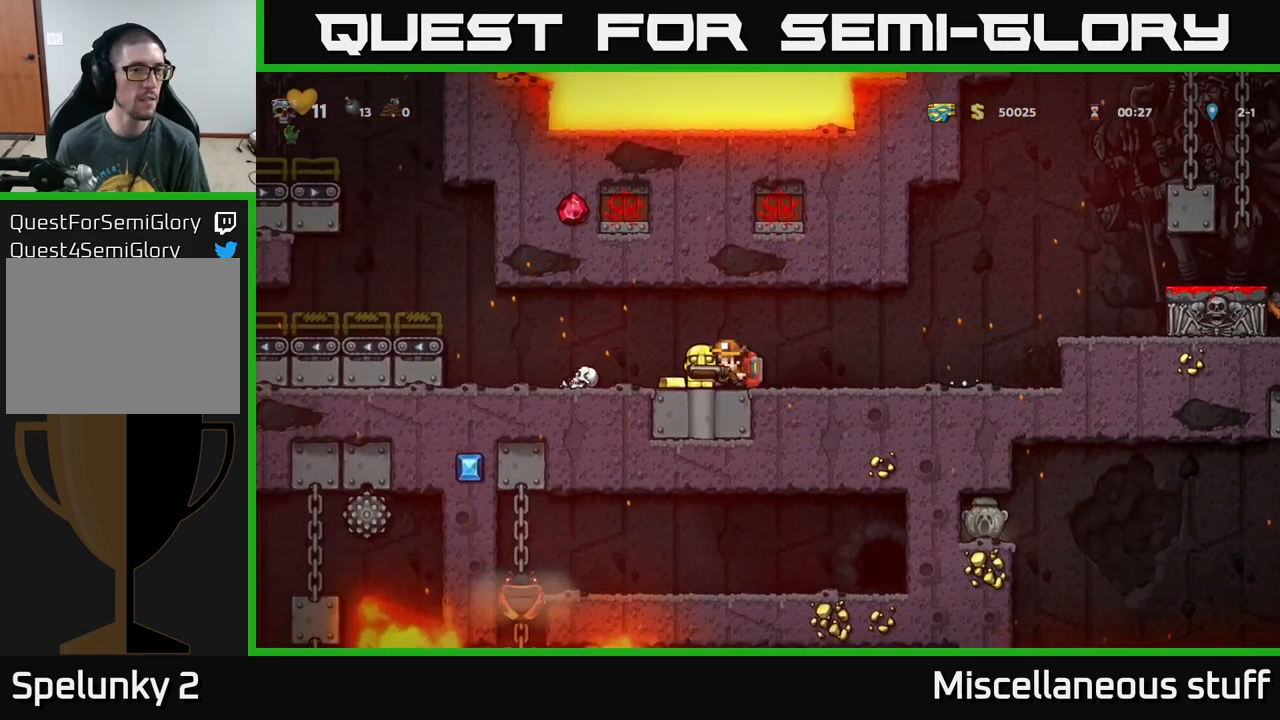
{"buttons": ["A", "DPAD_LEFT"], "left_stick": "center", "events": [[417, "A", "down"]]}
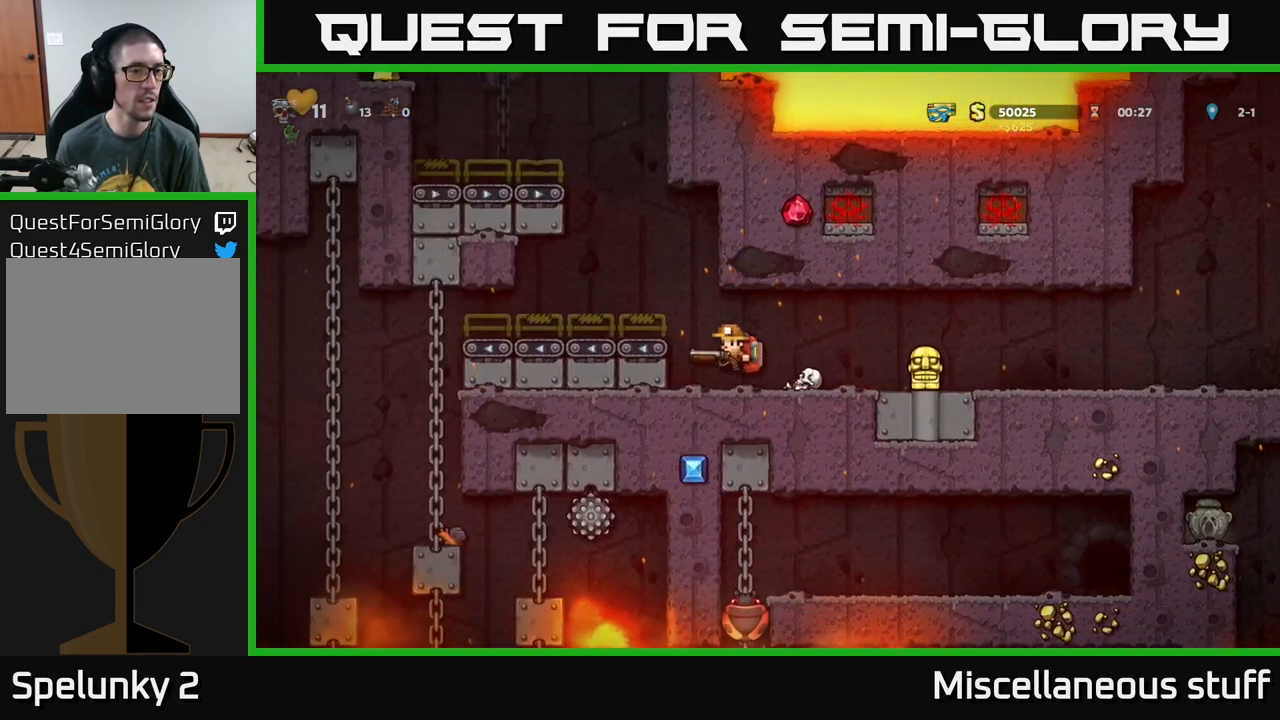
{"buttons": ["DPAD_LEFT"], "left_stick": "center", "events": [[50, "A", "up"], [233, "DPAD_LEFT", "up"], [383, "DPAD_LEFT", "down"]]}
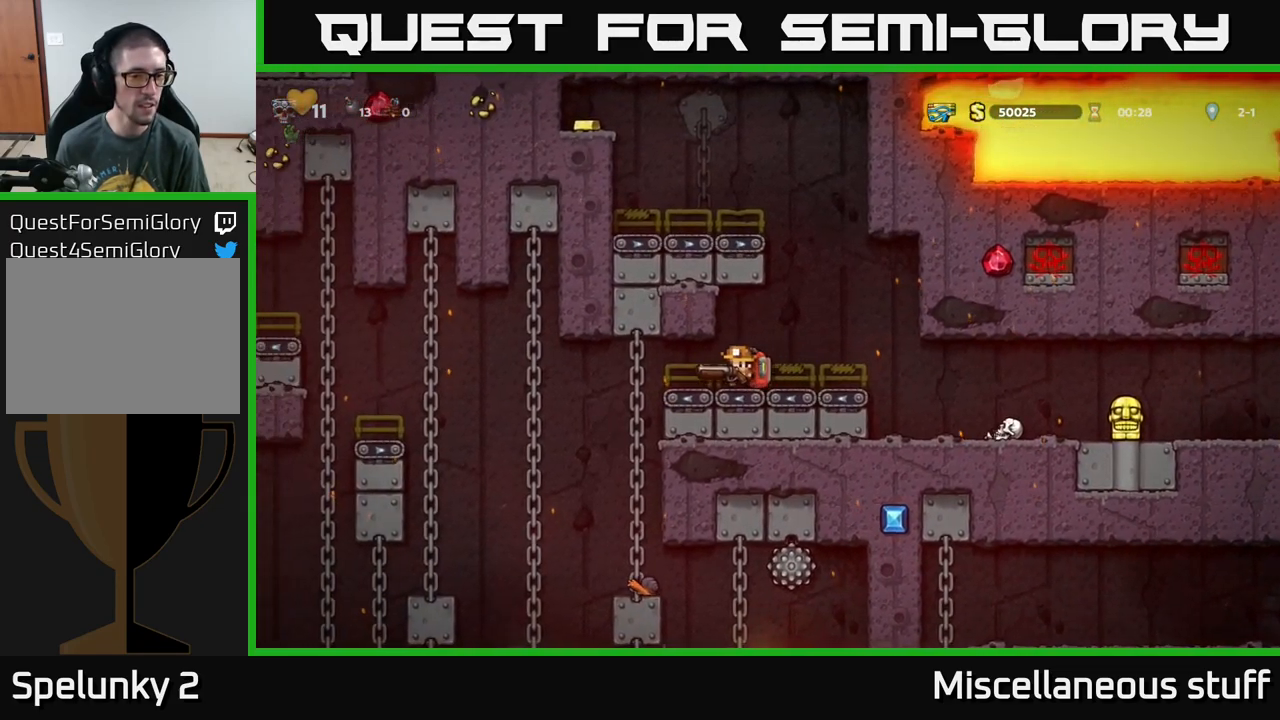
{"buttons": [], "left_stick": "center", "events": [[183, "DPAD_LEFT", "up"], [183, "DPAD_UP", "down"], [233, "DPAD_RIGHT", "down"], [250, "DPAD_UP", "up"], [283, "DPAD_DOWN", "down"], [300, "DPAD_RIGHT", "up"], [350, "A", "down"], [467, "DPAD_DOWN", "up"], [500, "A", "up"]]}
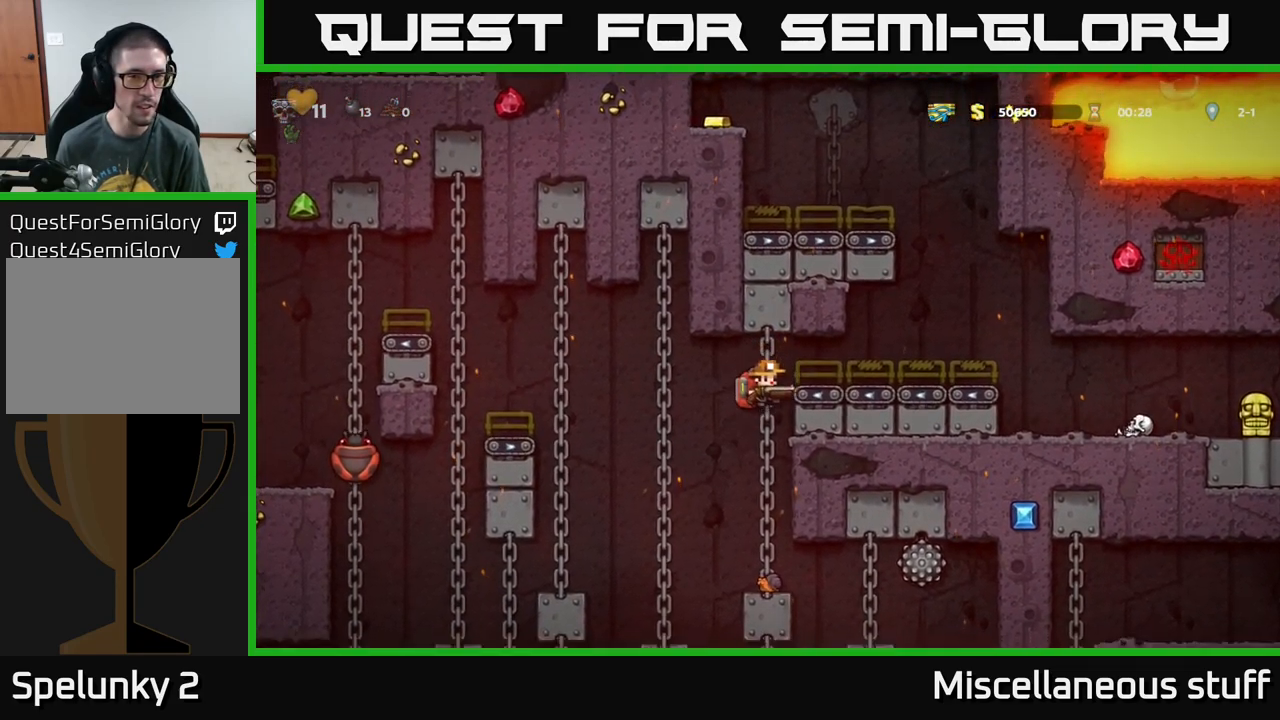
{"buttons": [], "left_stick": "center", "events": []}
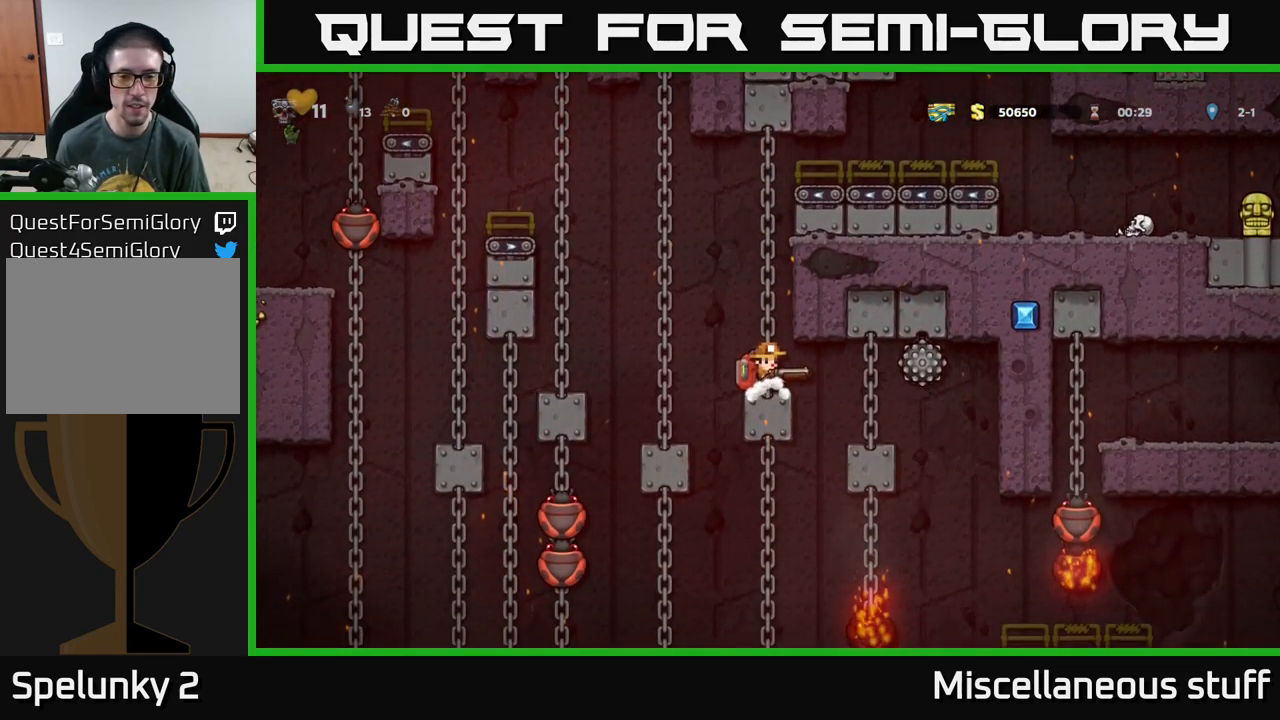
{"buttons": [], "left_stick": "center", "events": []}
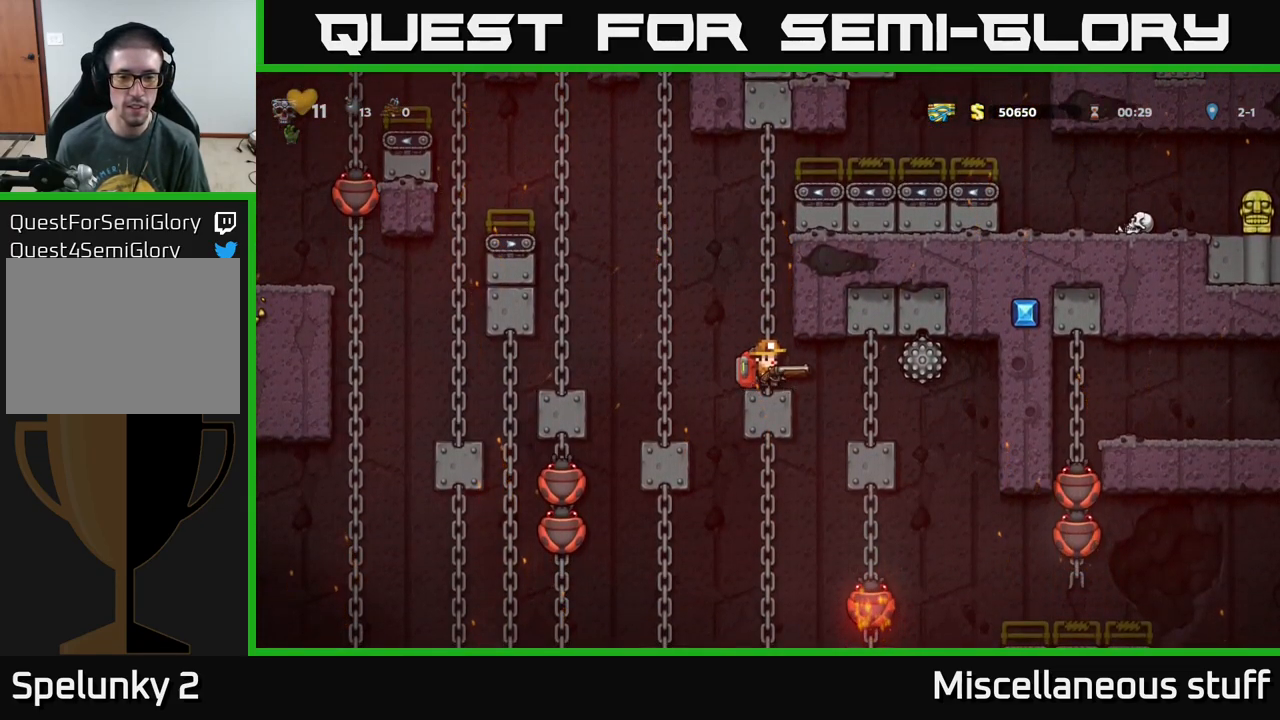
{"buttons": [], "left_stick": "center", "events": [[100, "DPAD_LEFT", "down"], [300, "DPAD_LEFT", "up"]]}
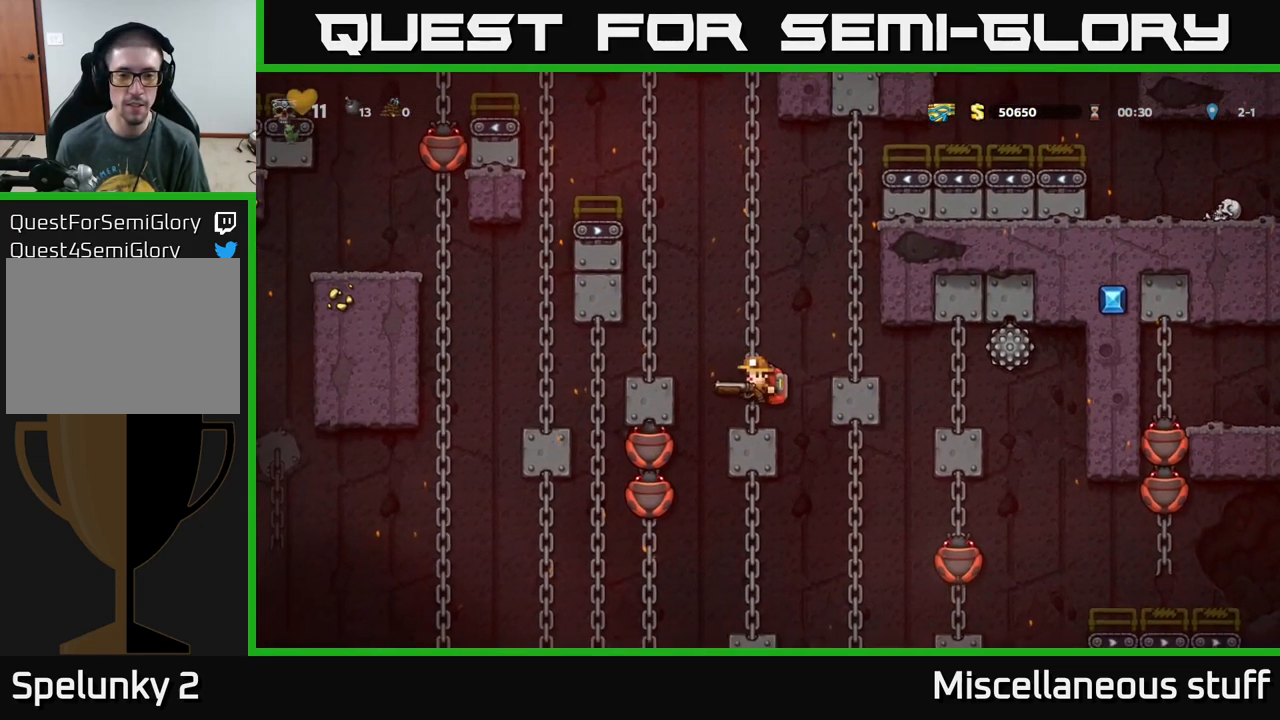
{"buttons": [], "left_stick": "center", "events": []}
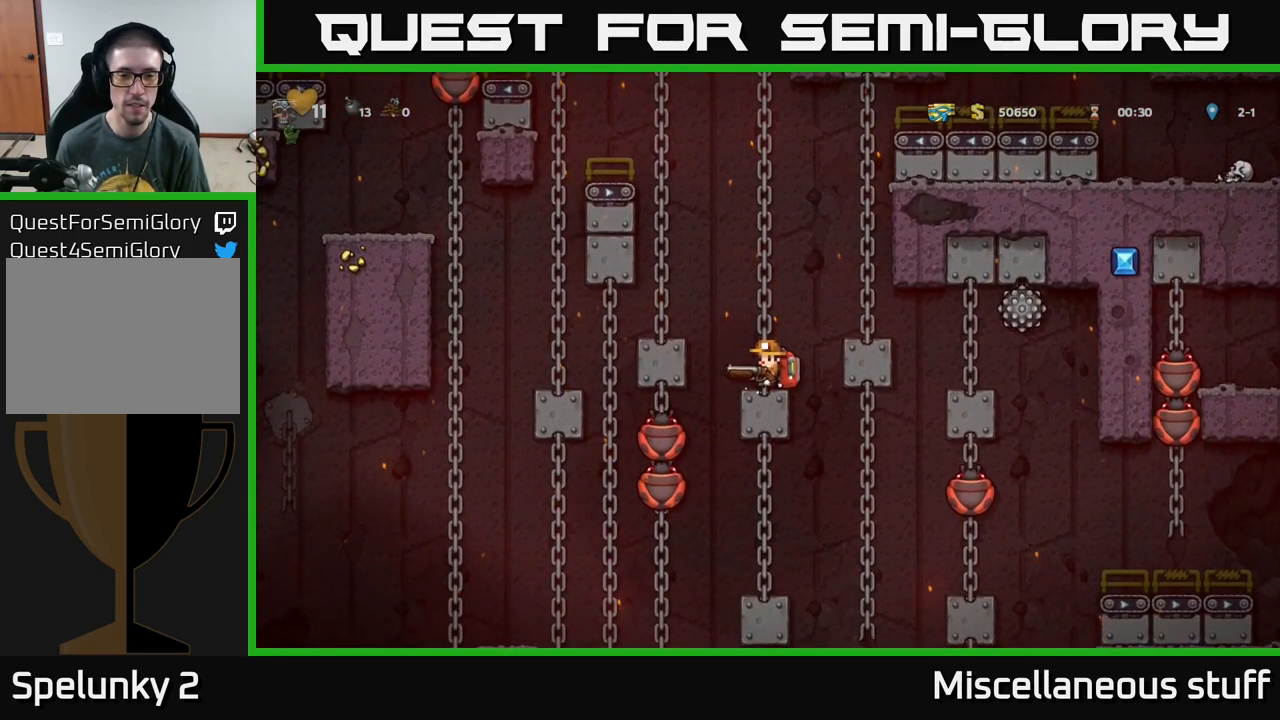
{"buttons": [], "left_stick": "center", "events": []}
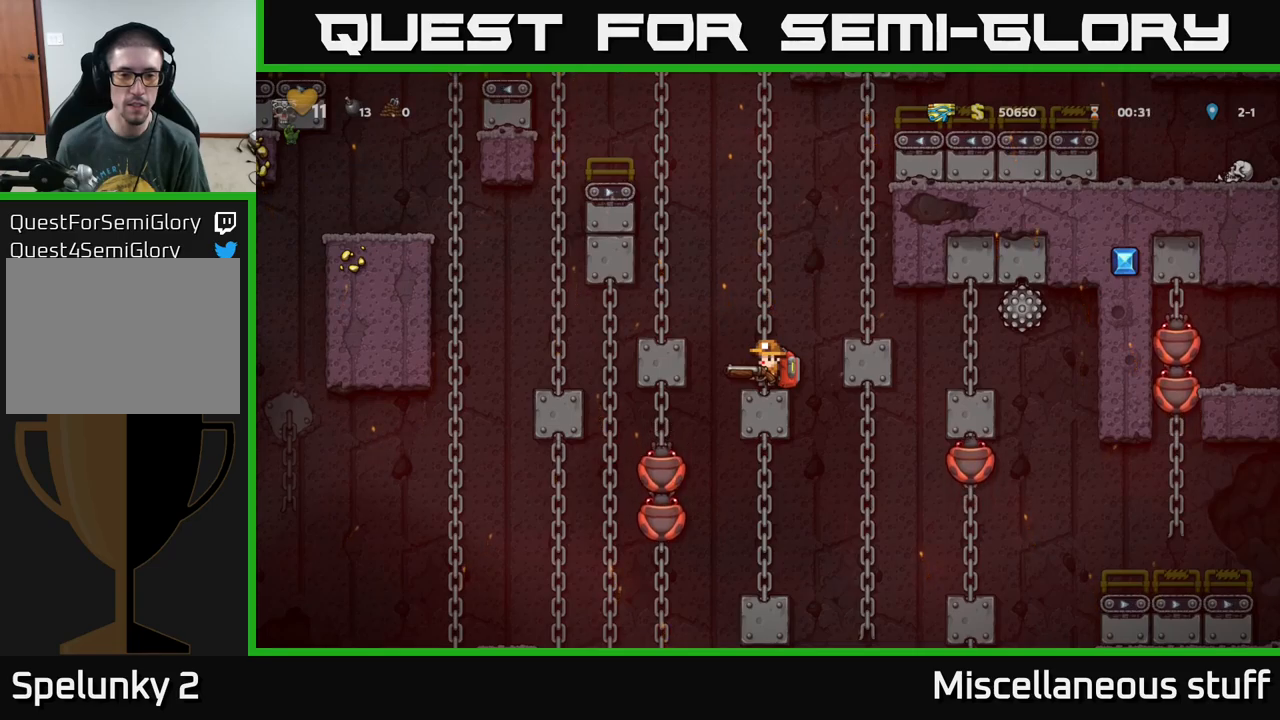
{"buttons": [], "left_stick": "center", "events": [[200, "DPAD_LEFT", "down"], [350, "DPAD_LEFT", "up"]]}
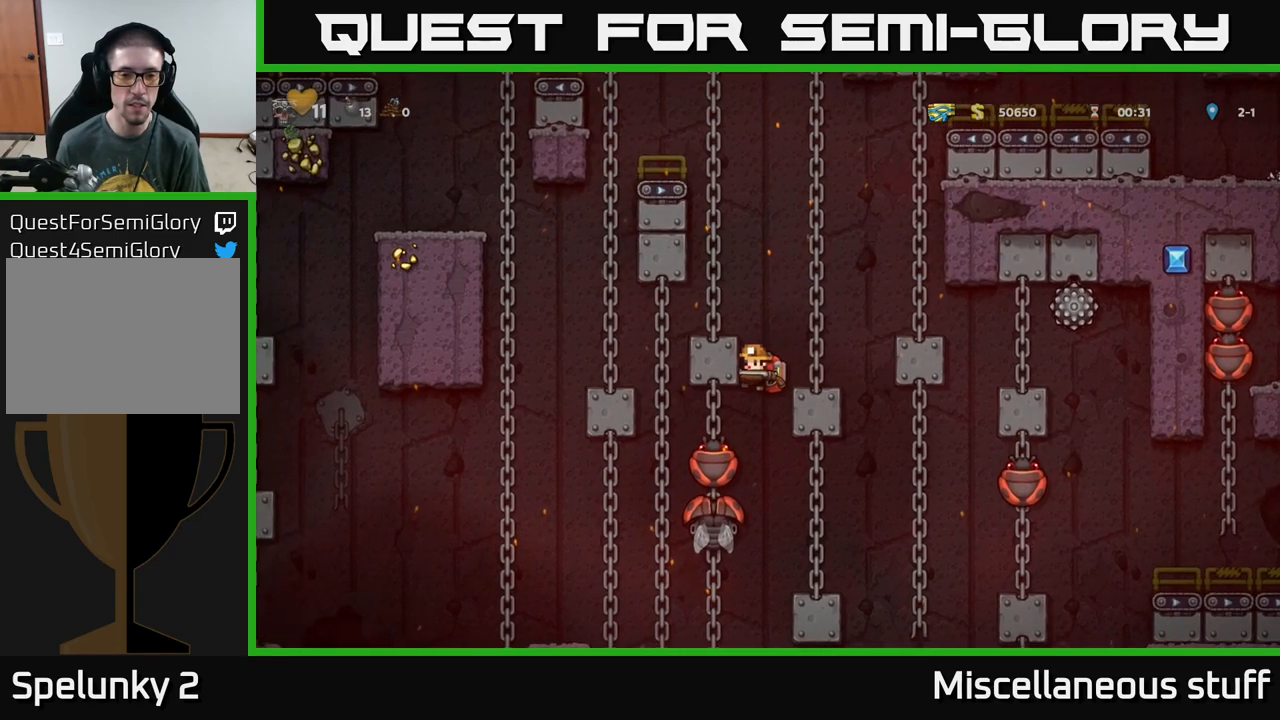
{"buttons": ["DPAD_UP"], "left_stick": "center", "events": [[67, "DPAD_LEFT", "down"], [250, "DPAD_UP", "down"], [284, "DPAD_LEFT", "up"]]}
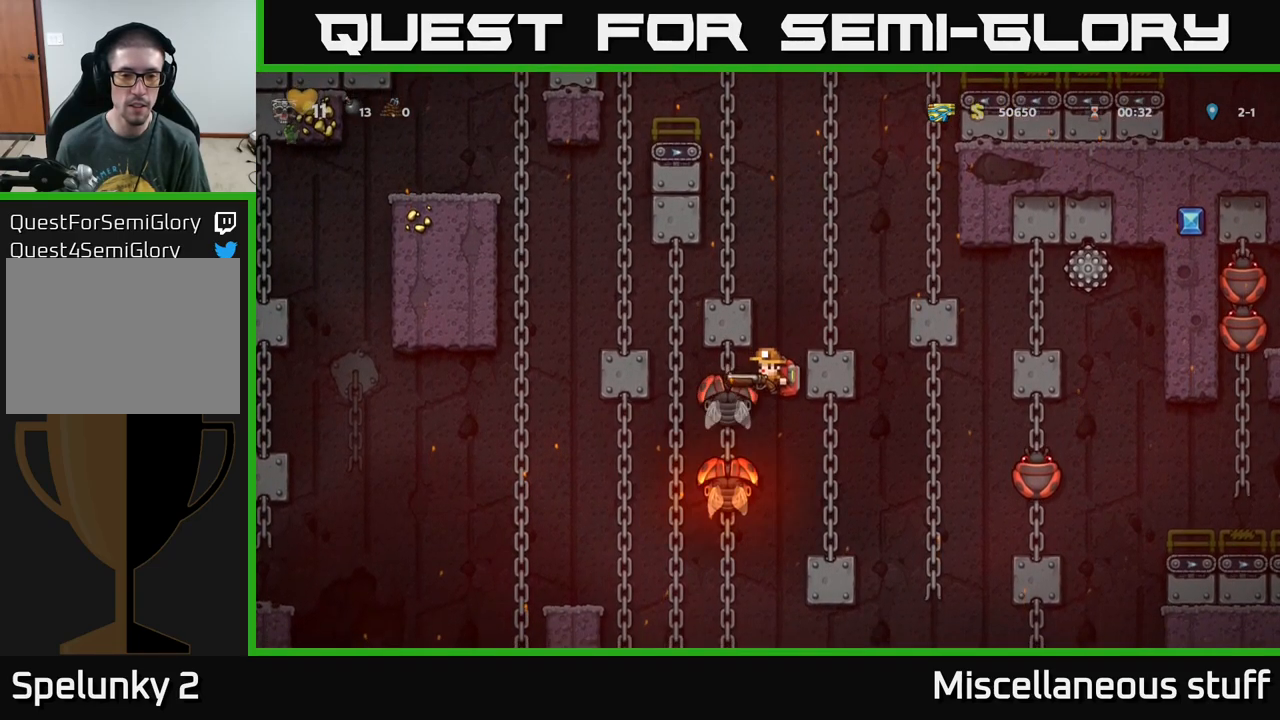
{"buttons": ["DPAD_UP", "DPAD_RIGHT"], "left_stick": "center", "events": [[184, "A", "down"], [317, "DPAD_RIGHT", "down"], [334, "DPAD_UP", "up"], [400, "A", "up"], [484, "DPAD_UP", "down"]]}
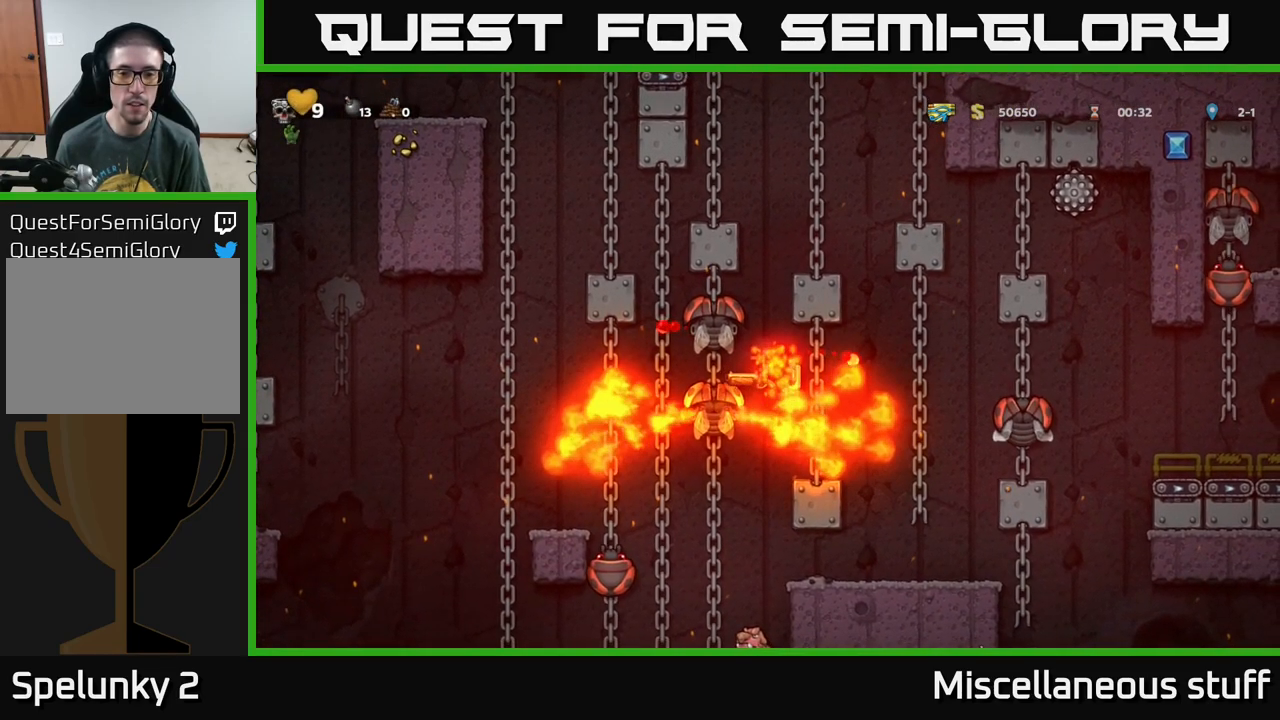
{"buttons": ["A", "DPAD_RIGHT"], "left_stick": "center", "events": [[67, "DPAD_RIGHT", "up"], [134, "DPAD_UP", "up"], [234, "A", "down"], [284, "DPAD_RIGHT", "down"], [400, "A", "up"], [467, "A", "down"]]}
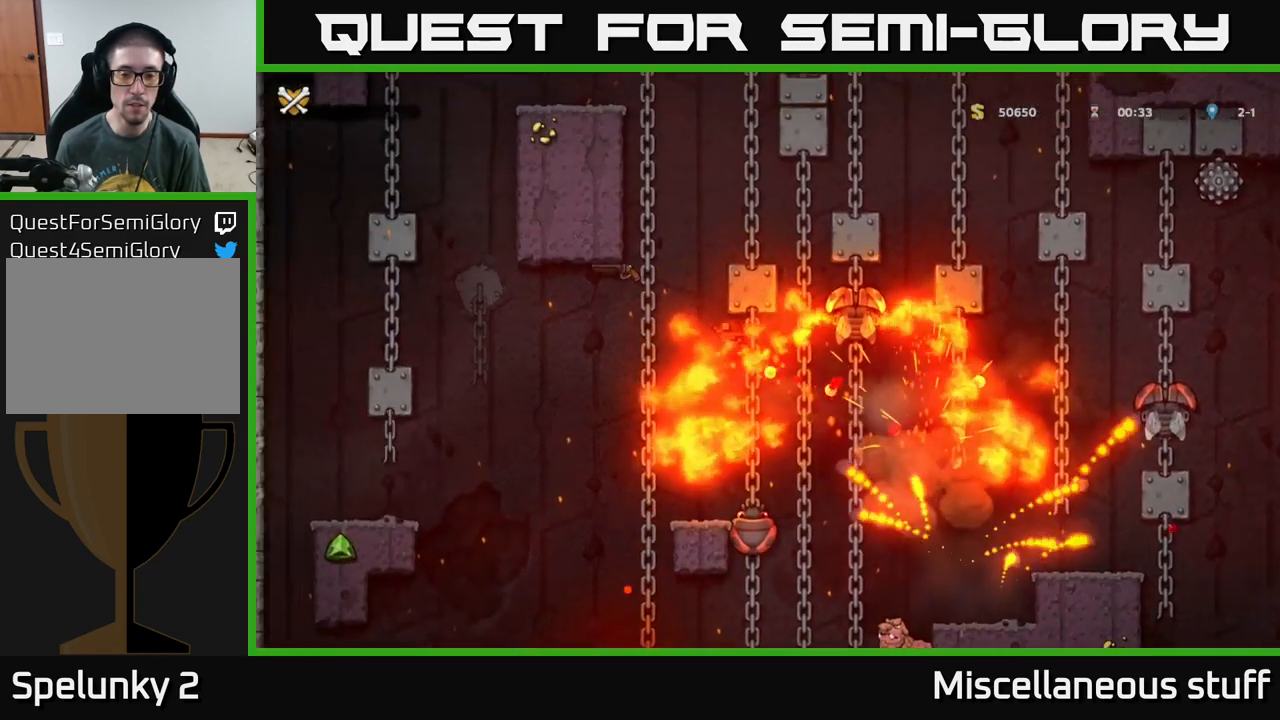
{"buttons": [], "left_stick": "center", "events": [[34, "DPAD_RIGHT", "up"], [50, "A", "up"], [117, "A", "down"], [184, "X", "down"], [200, "A", "up"], [334, "X", "up"]]}